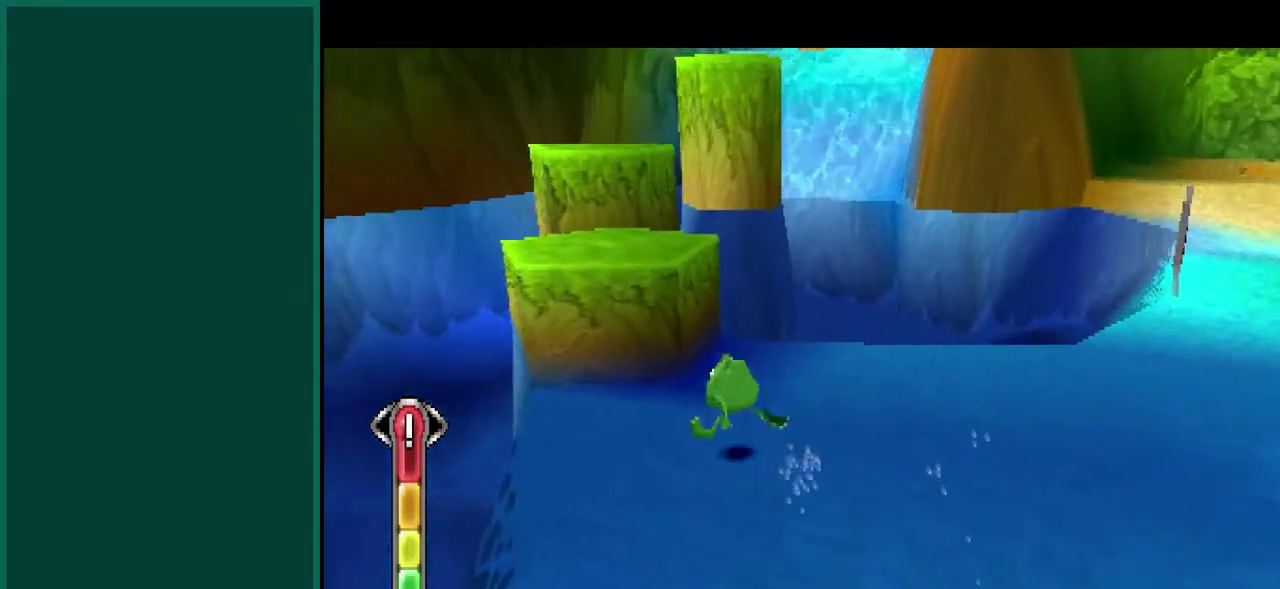
Gameplay with a controller (PlayStation layout); each line is a JSON object with the inputs held at the frame after it. "events" lists button and stick changes between this image and that frame as [ms after this image, input, new state], when the widget could be followed in between. This overlay highlights the sticks when they move; stick clicks (L3) are not distinguishable. Not read: CIRCLE L1 L3 R1 R3 SQUARE.
{"buttons": [], "left_stick": "up", "events": [[300, "left_stick", "up"]]}
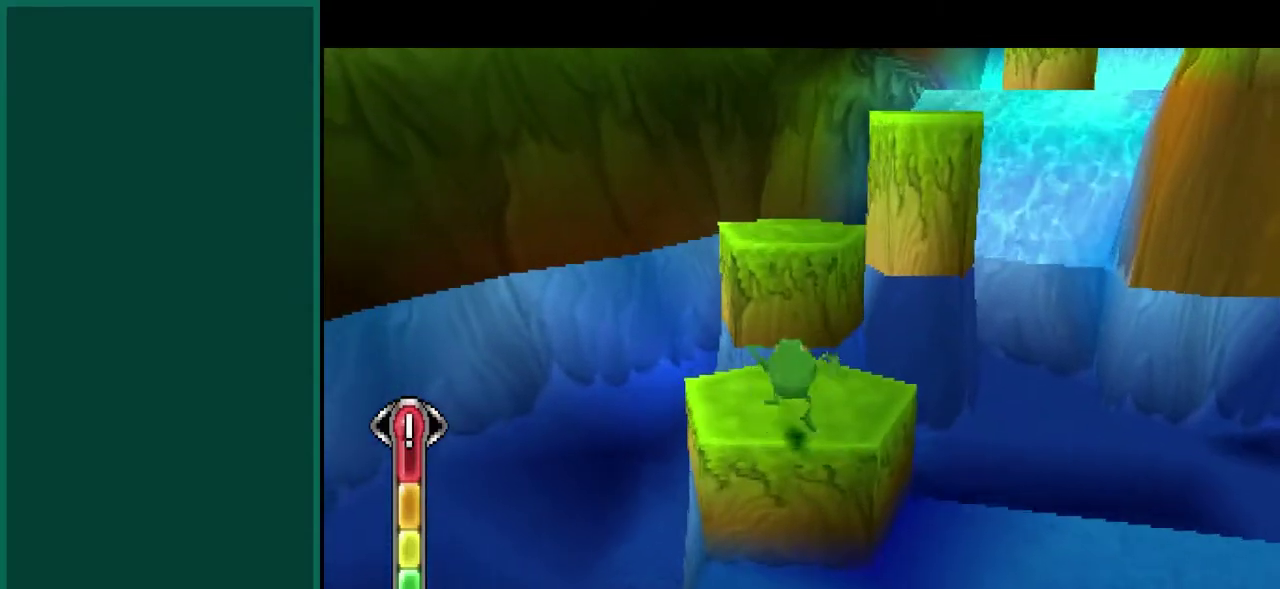
{"buttons": [], "left_stick": "up", "events": []}
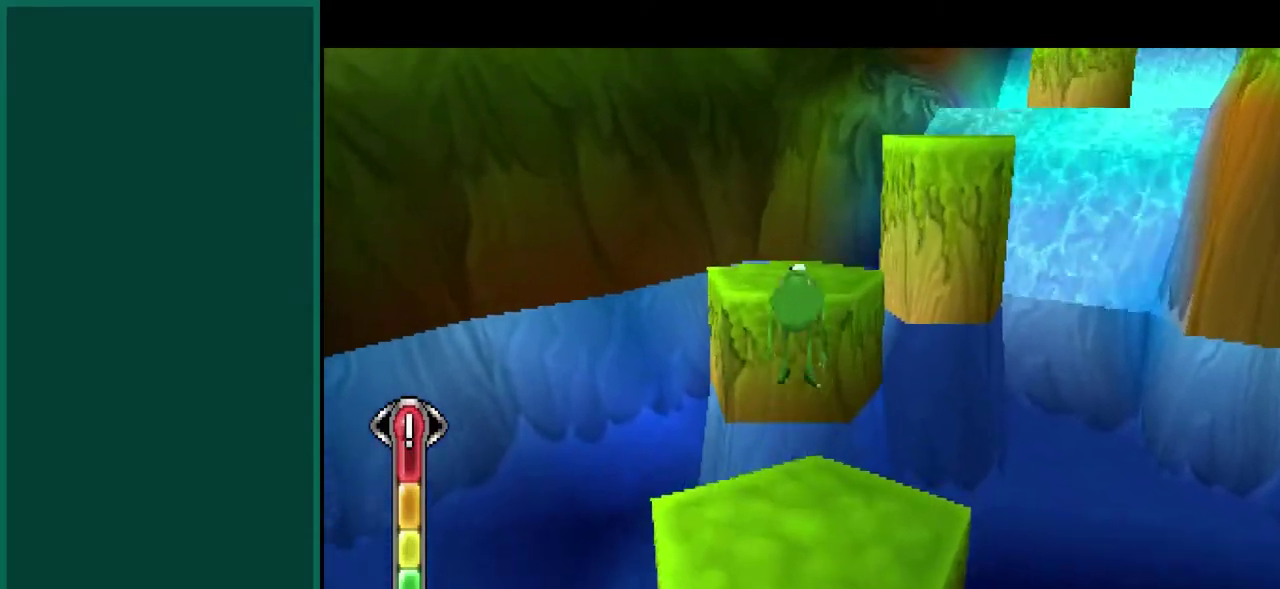
{"buttons": [], "left_stick": "up", "events": []}
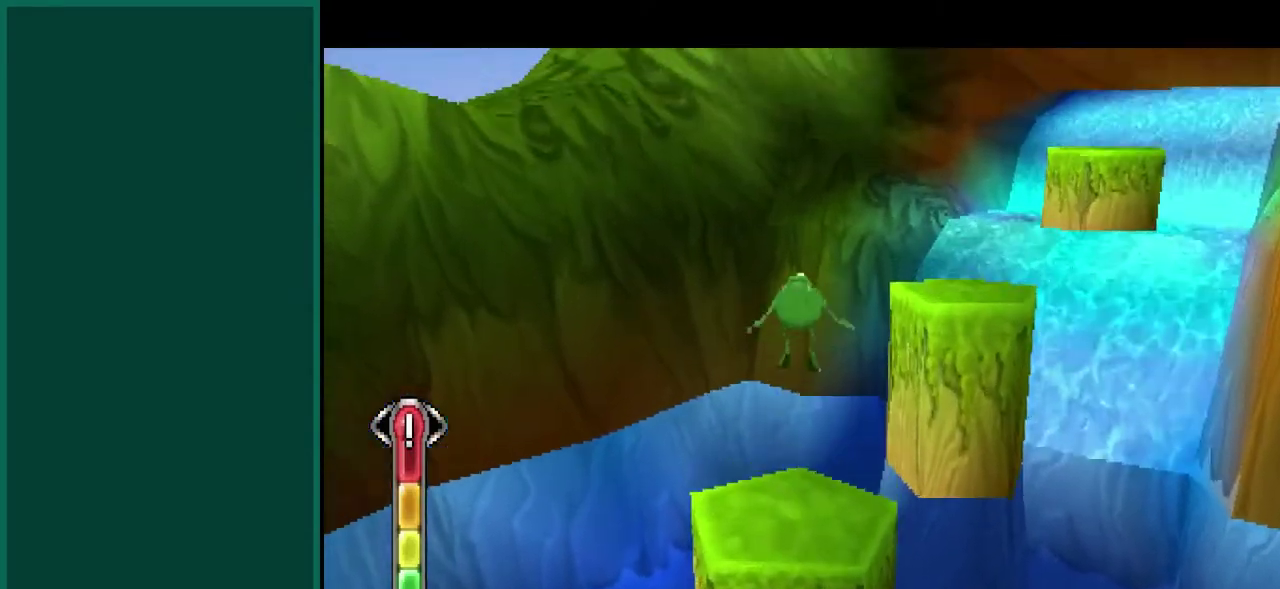
{"buttons": ["L2"], "left_stick": "center", "events": [[17, "left_stick", "center"], [200, "L2", "down"], [250, "left_stick", "up"], [350, "left_stick", "center"]]}
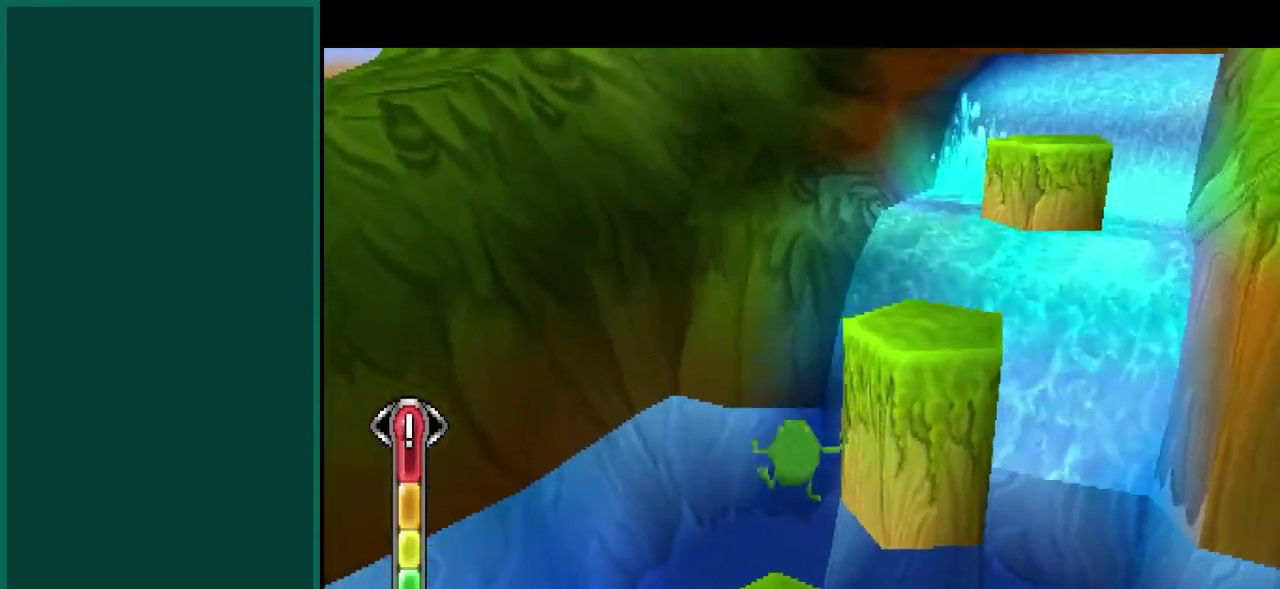
{"buttons": [], "left_stick": "up", "events": [[67, "L2", "up"], [250, "left_stick", "up"]]}
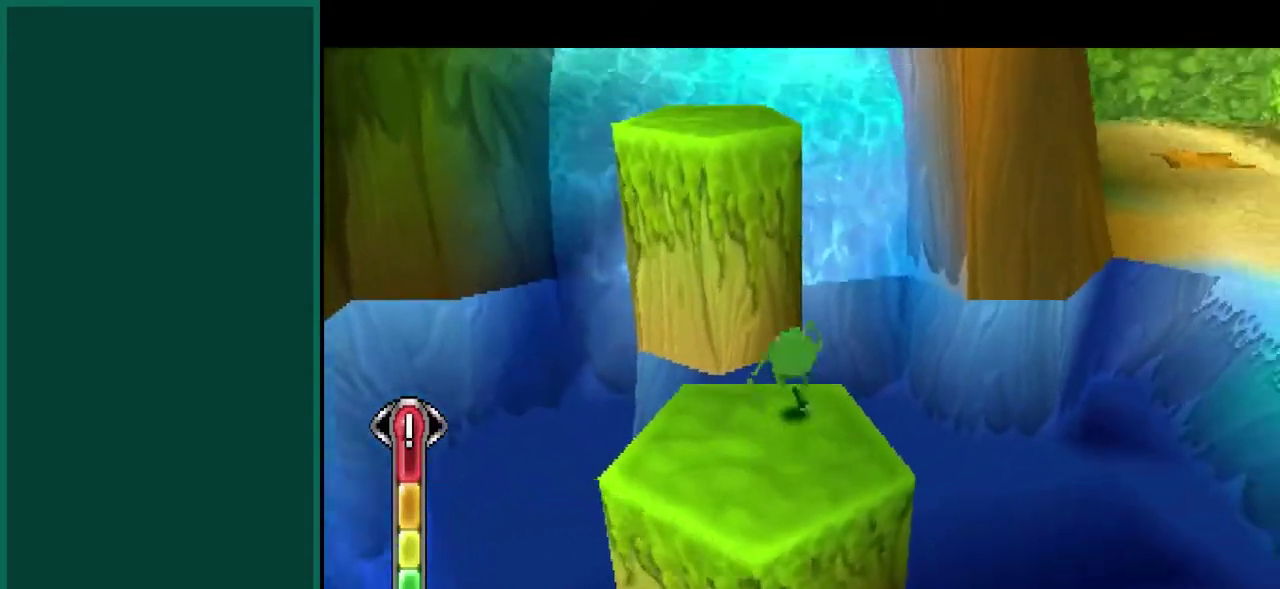
{"buttons": [], "left_stick": "up-left", "events": [[200, "left_stick", "up-left"]]}
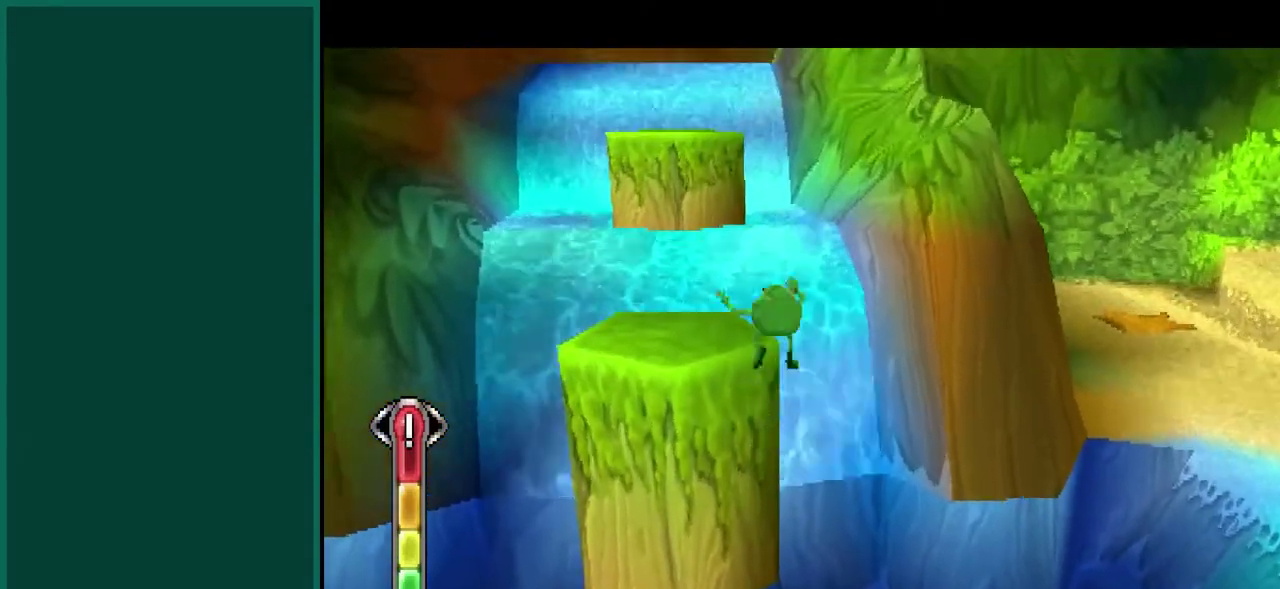
{"buttons": [], "left_stick": "center", "events": [[367, "left_stick", "up"], [417, "left_stick", "center"]]}
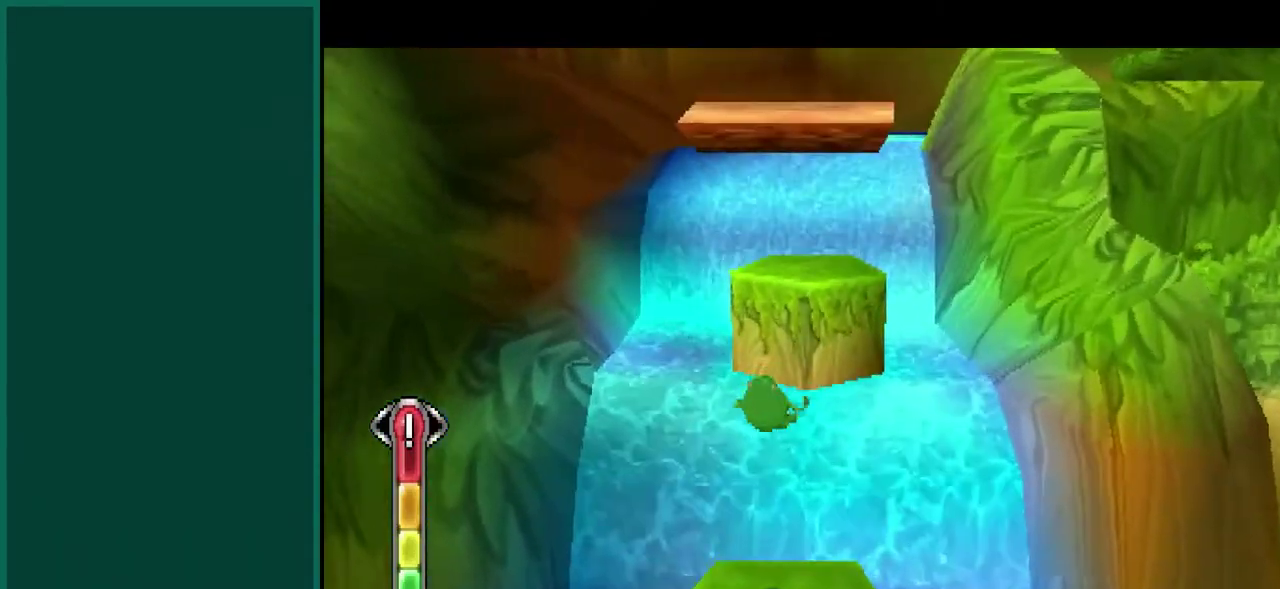
{"buttons": [], "left_stick": "up", "events": [[383, "left_stick", "up"]]}
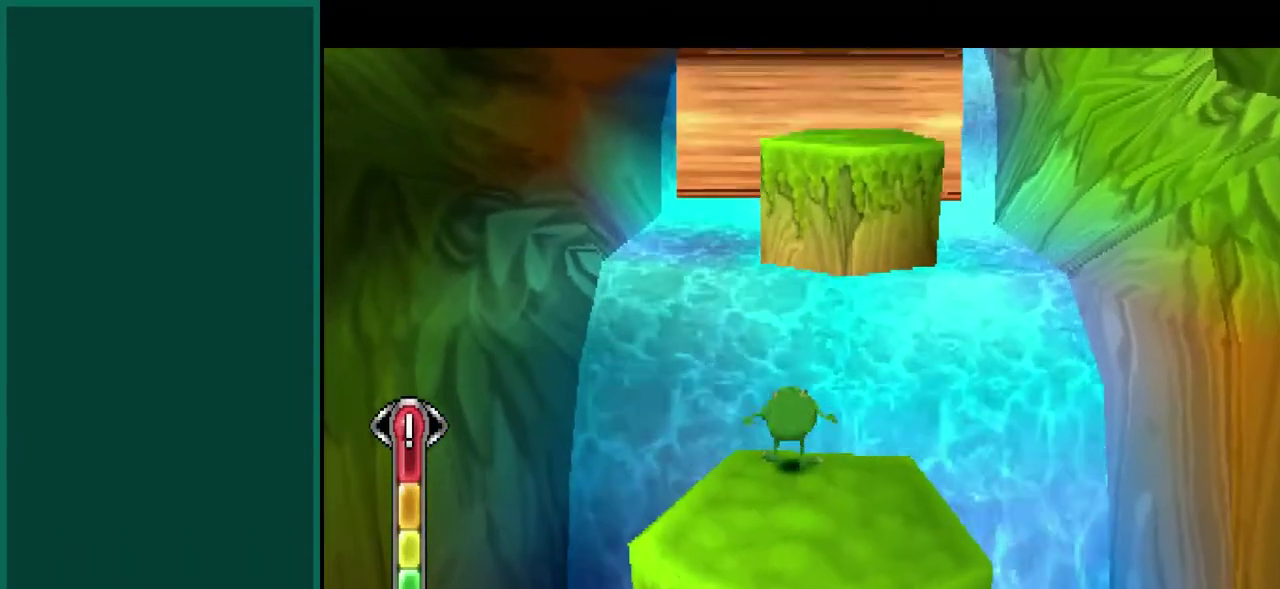
{"buttons": [], "left_stick": "up-right", "events": [[417, "left_stick", "up-right"]]}
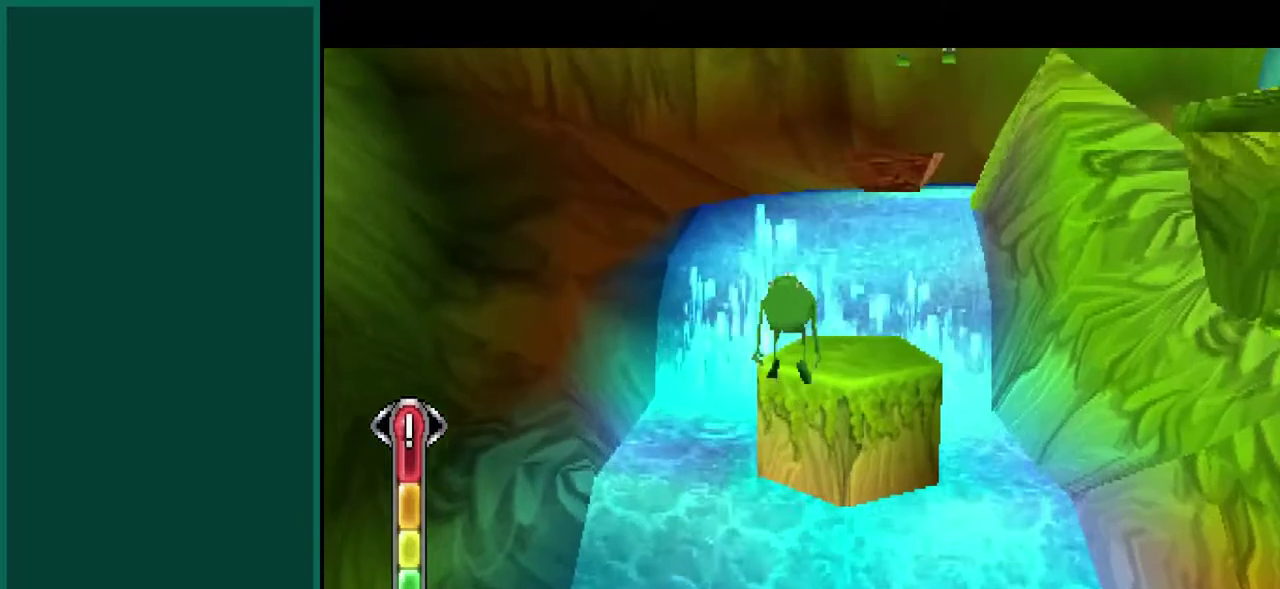
{"buttons": [], "left_stick": "up", "events": [[100, "left_stick", "up"]]}
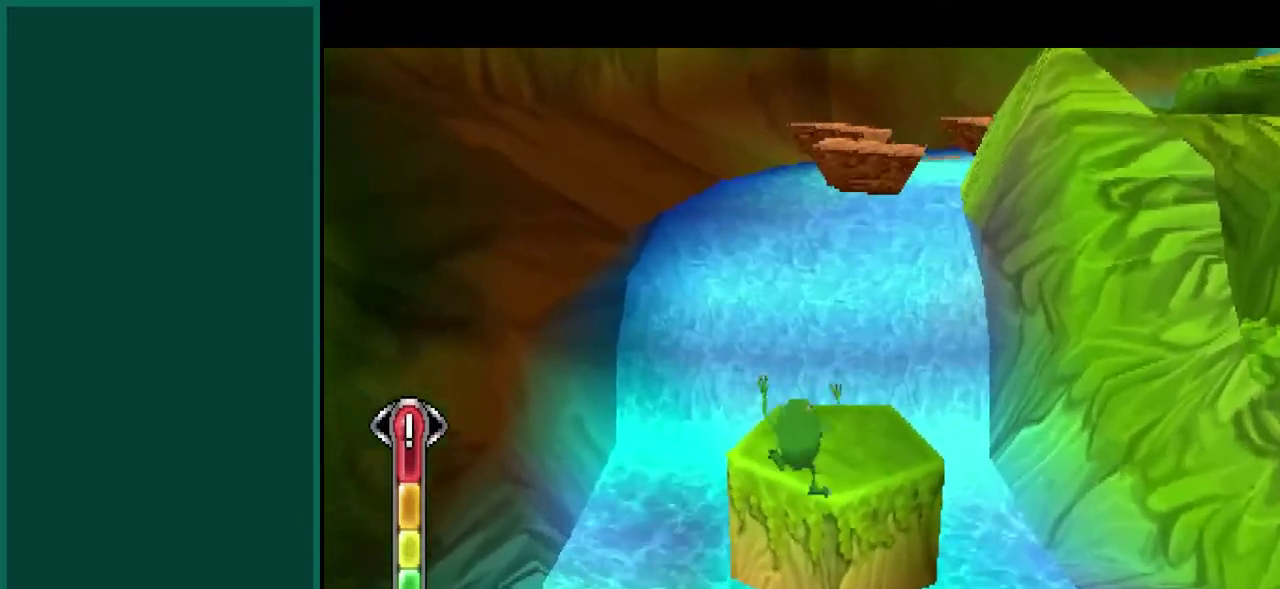
{"buttons": [], "left_stick": "up", "events": []}
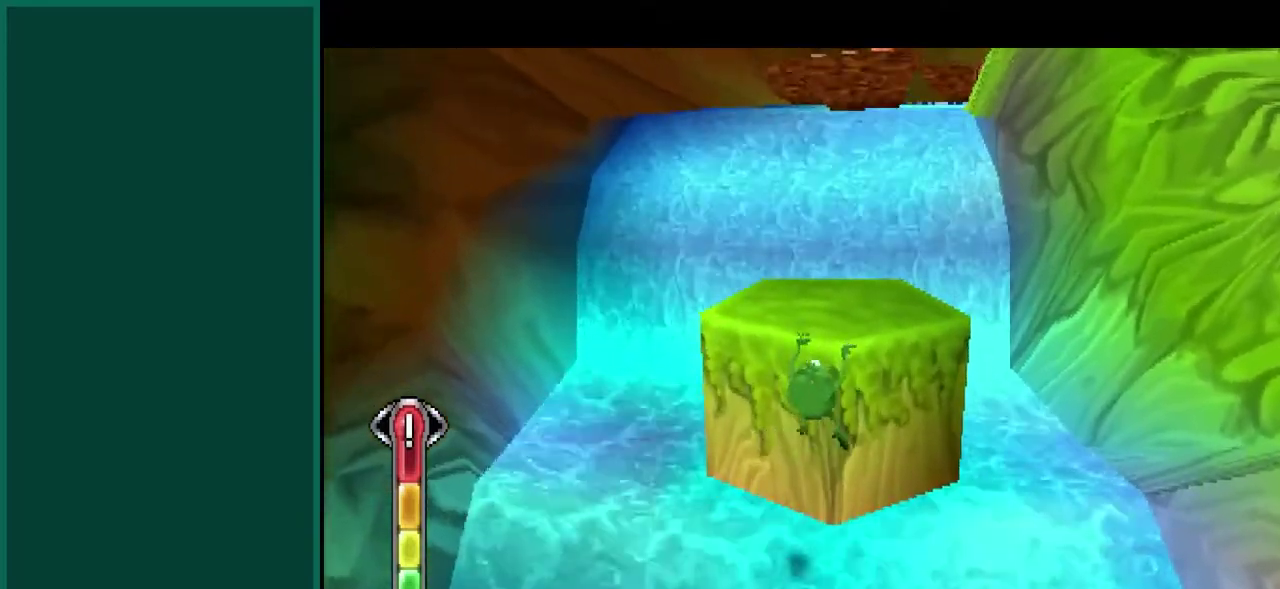
{"buttons": [], "left_stick": "up", "events": []}
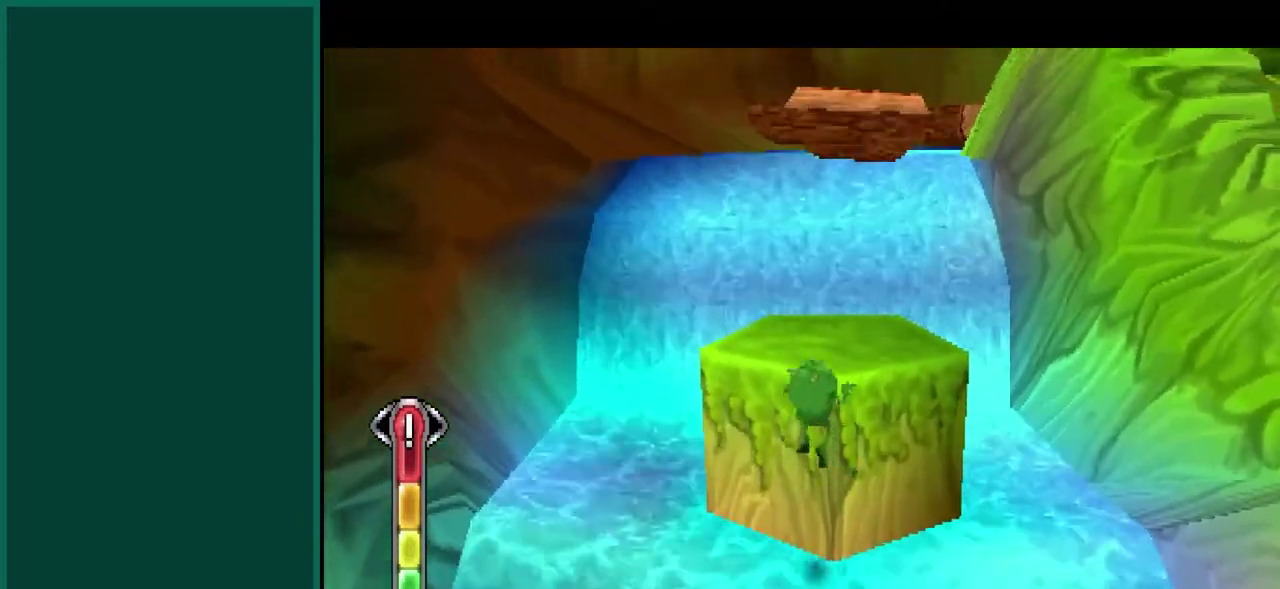
{"buttons": [], "left_stick": "up", "events": [[367, "left_stick", "center"], [500, "left_stick", "up"]]}
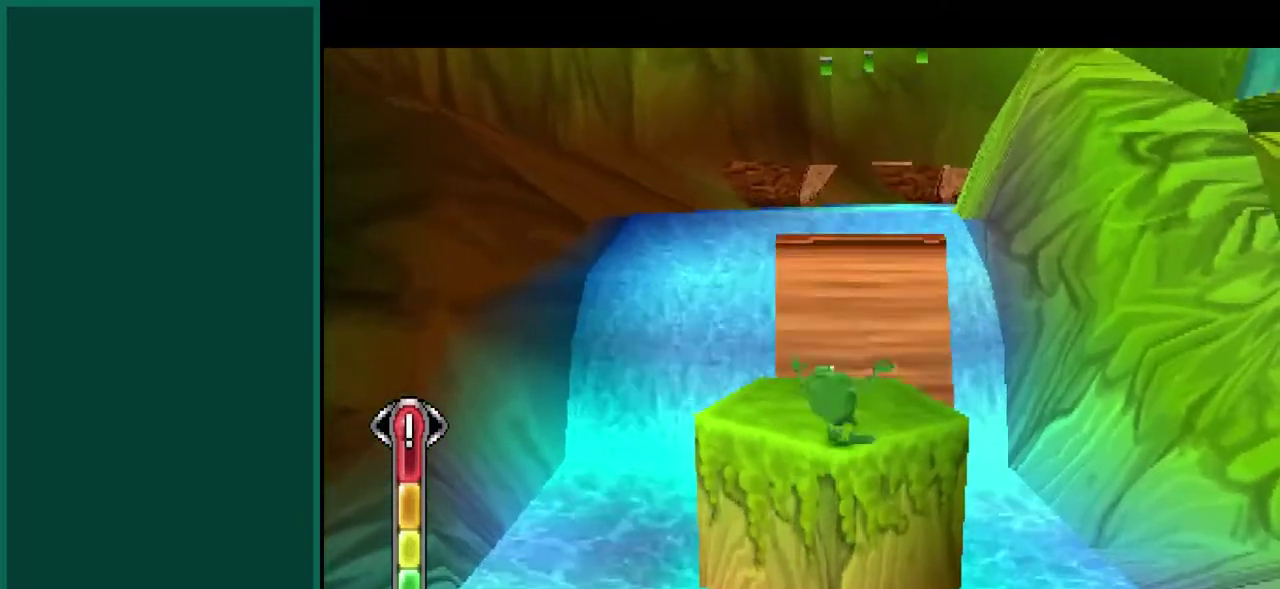
{"buttons": [], "left_stick": "up", "events": []}
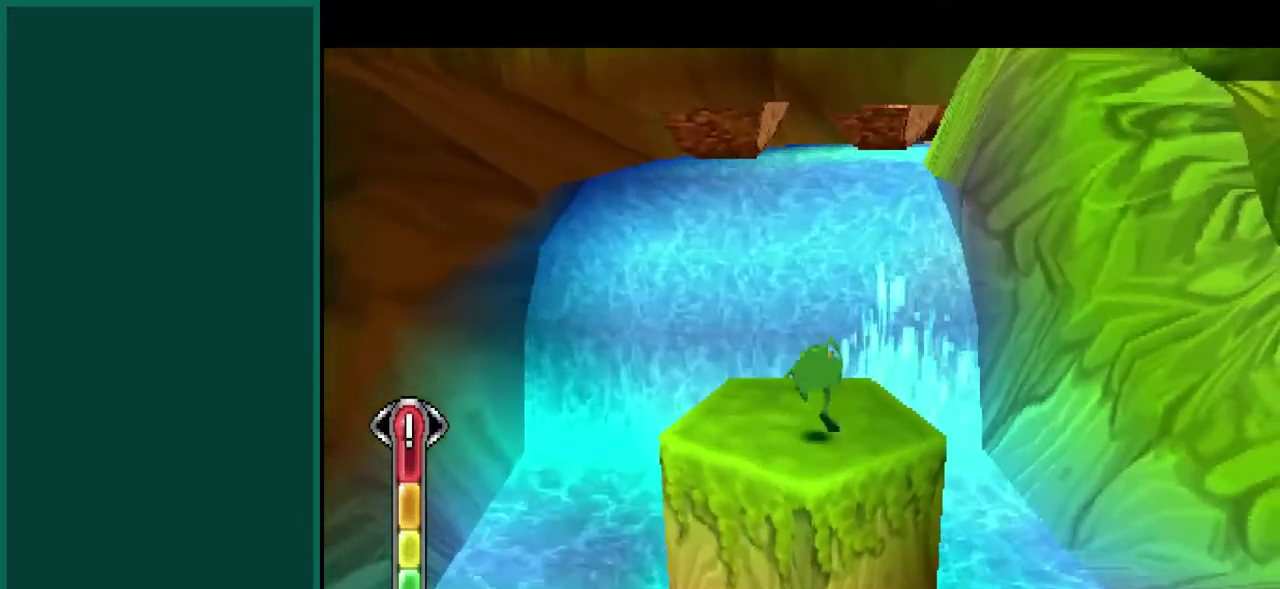
{"buttons": [], "left_stick": "up", "events": []}
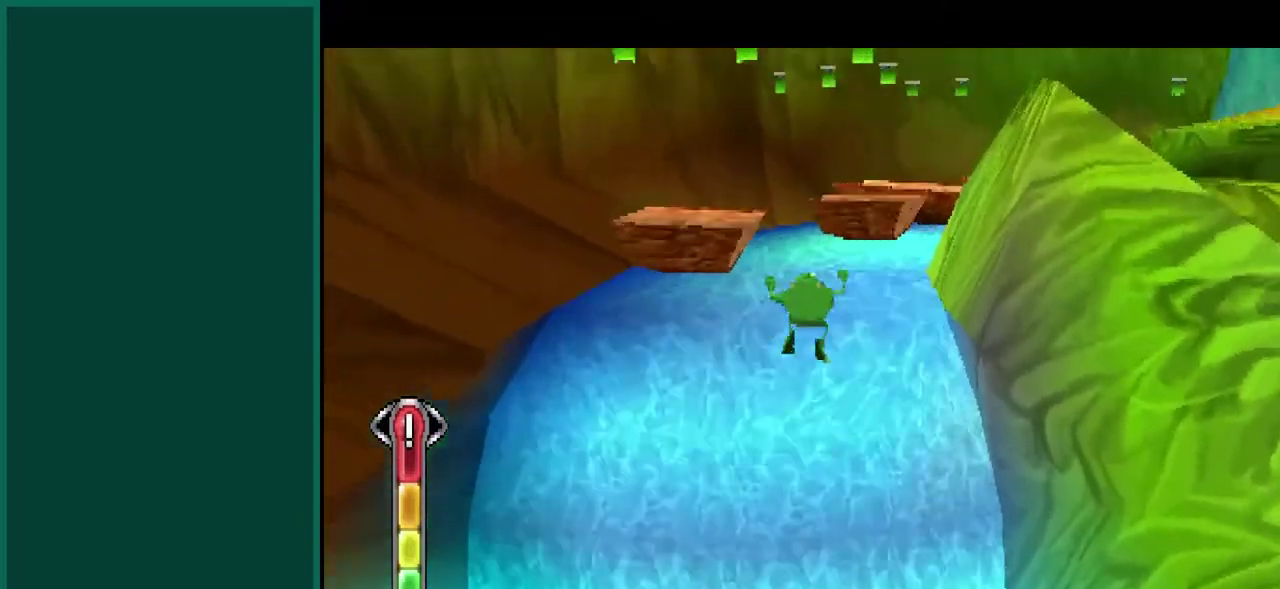
{"buttons": [], "left_stick": "up", "events": []}
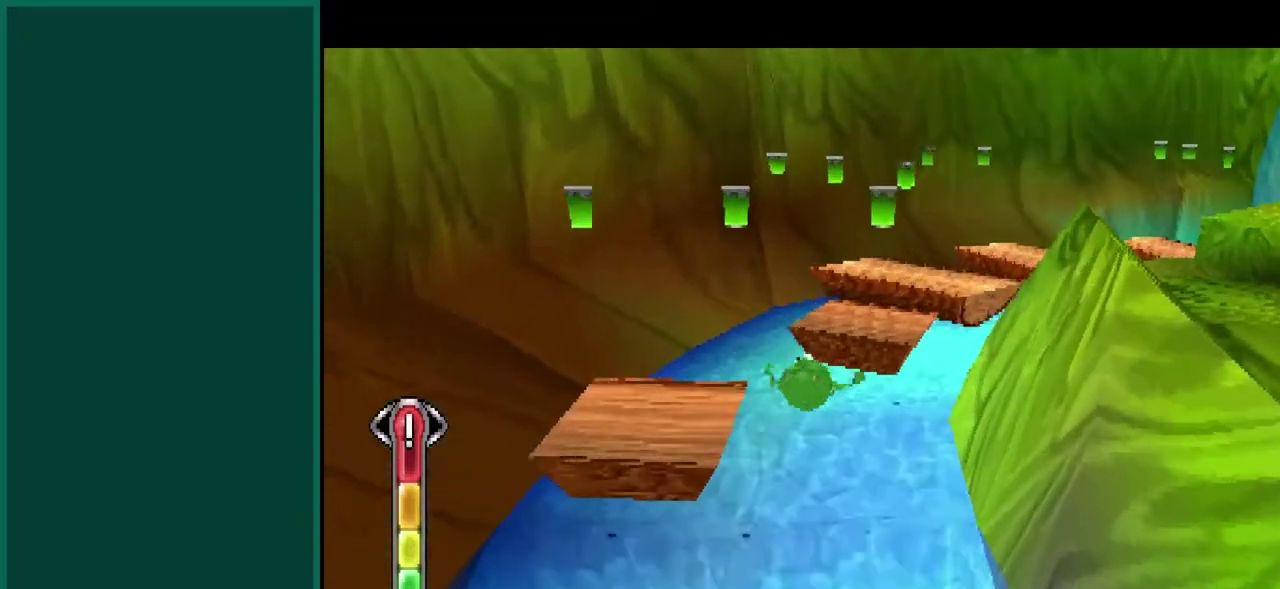
{"buttons": [], "left_stick": "up", "events": []}
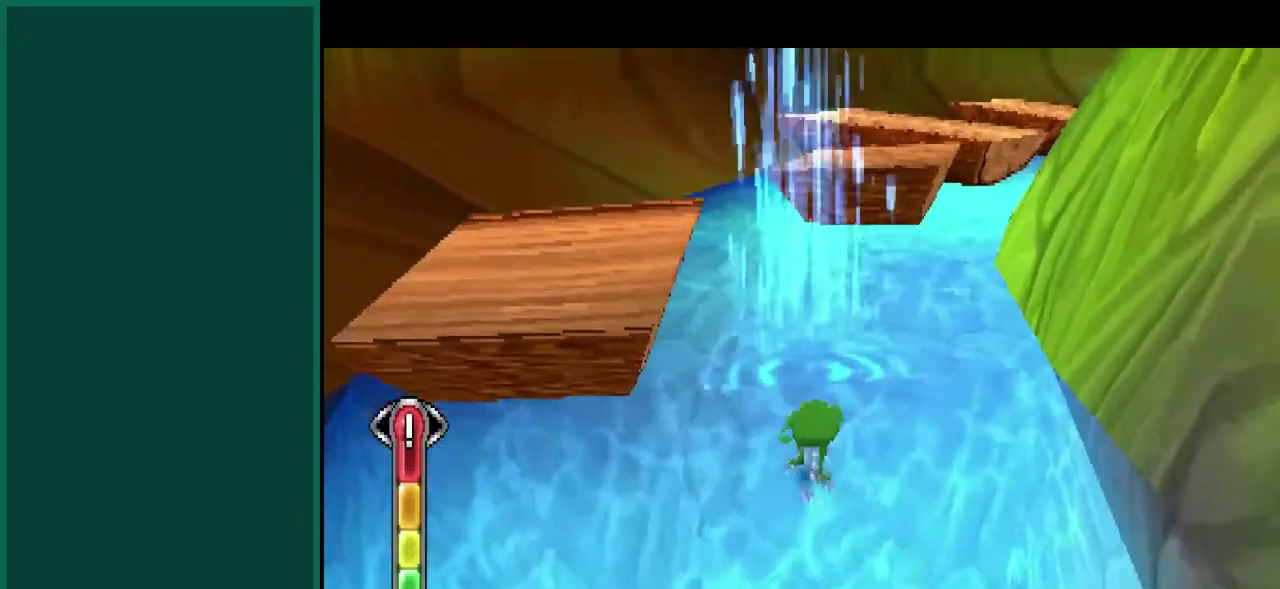
{"buttons": ["L2"], "left_stick": "up", "events": [[67, "L2", "down"]]}
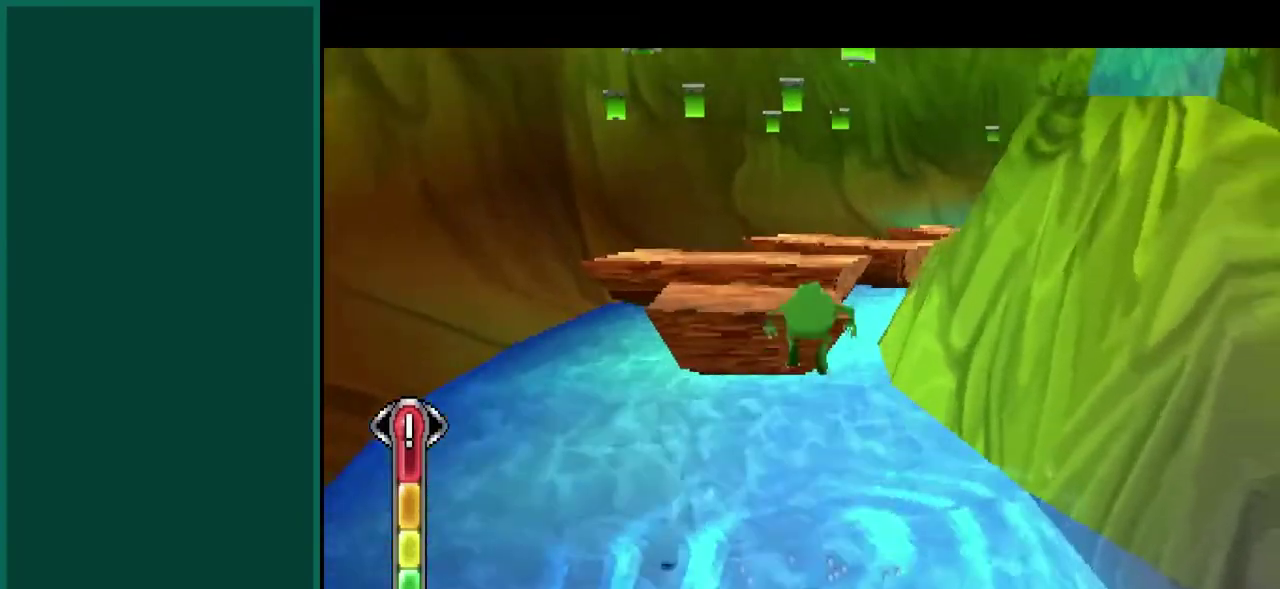
{"buttons": [], "left_stick": "up-left", "events": [[50, "L2", "up"], [350, "left_stick", "up-left"]]}
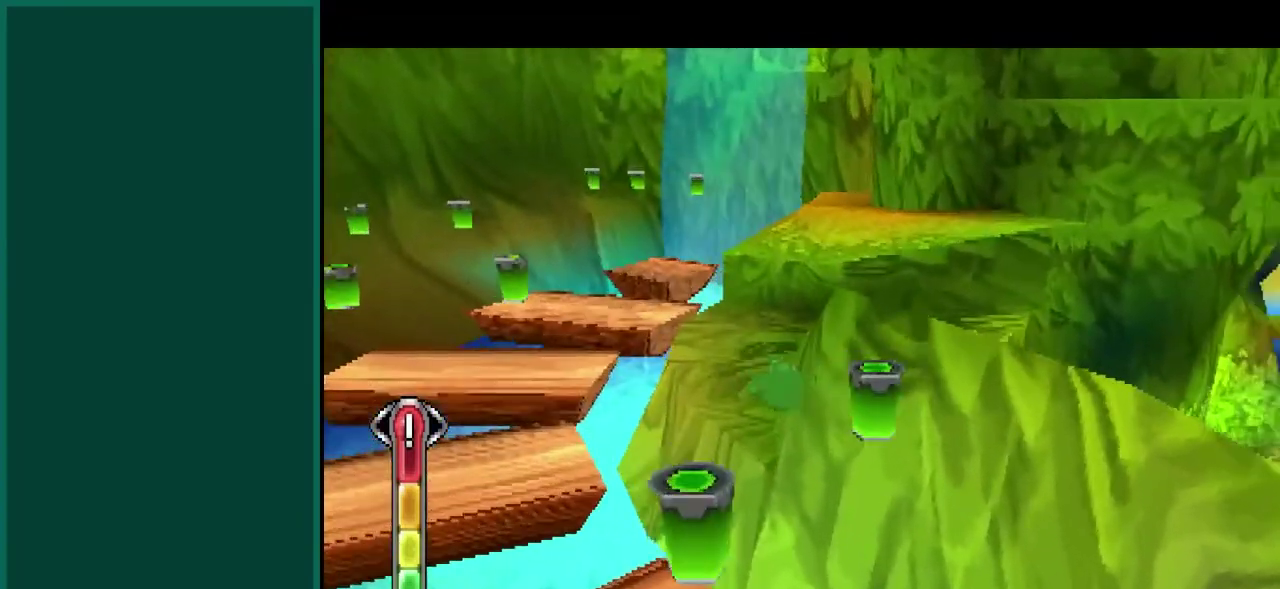
{"buttons": [], "left_stick": "up", "events": [[450, "left_stick", "up"]]}
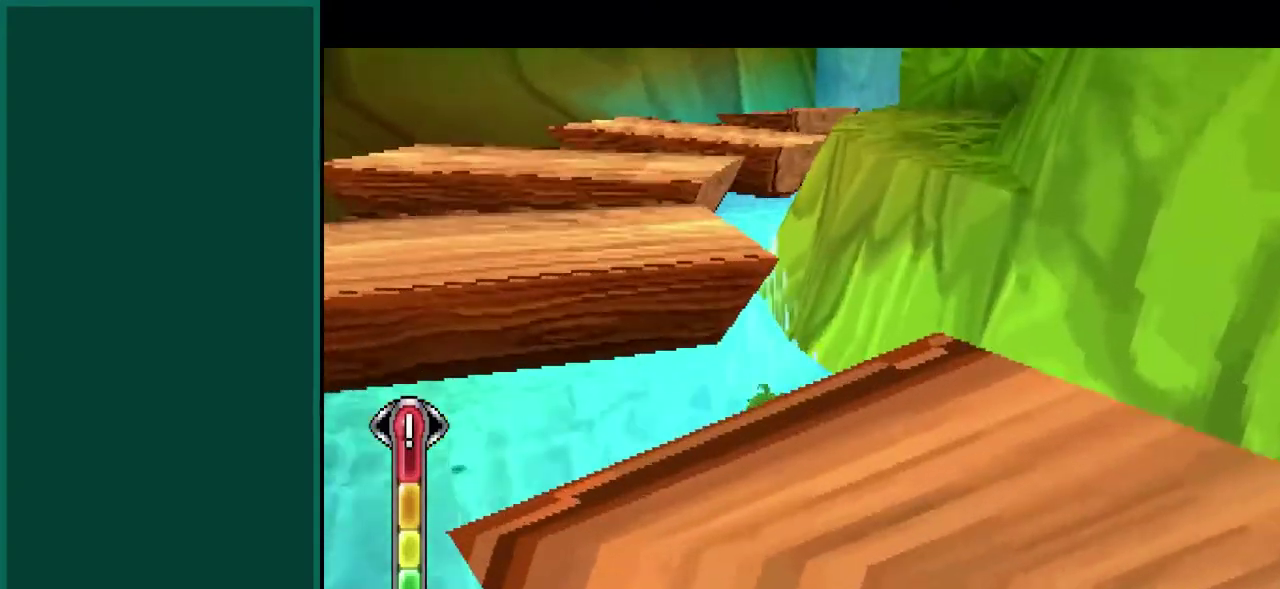
{"buttons": ["L2"], "left_stick": "up", "events": [[250, "L2", "down"]]}
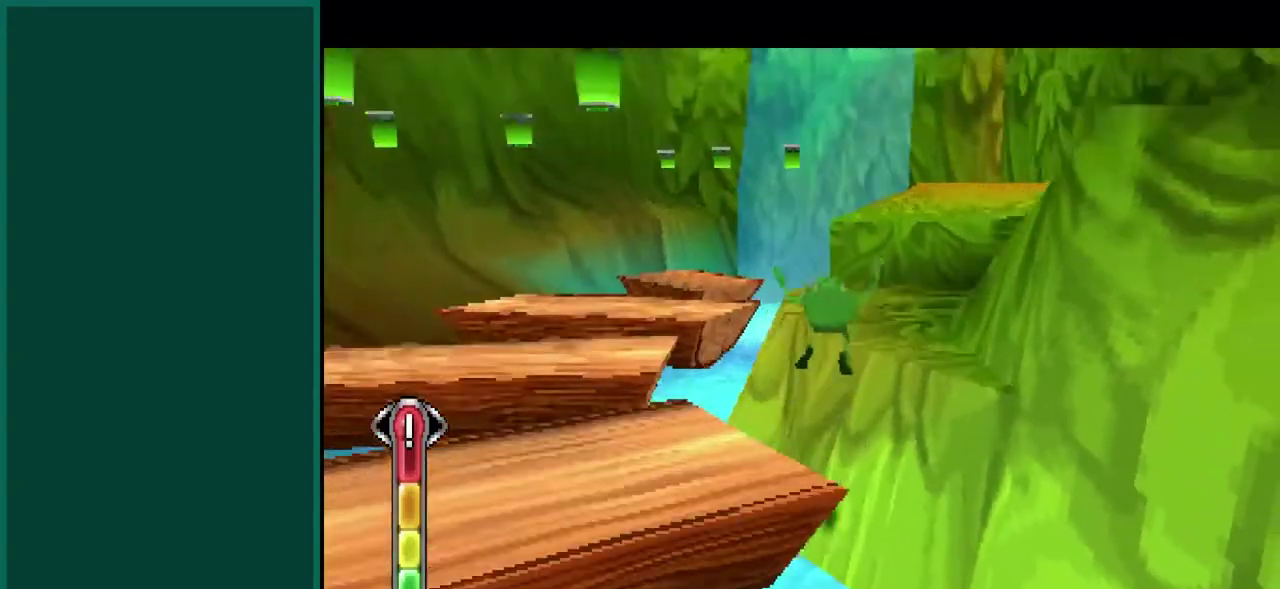
{"buttons": [], "left_stick": "up-left", "events": [[300, "L2", "up"], [433, "left_stick", "up-left"]]}
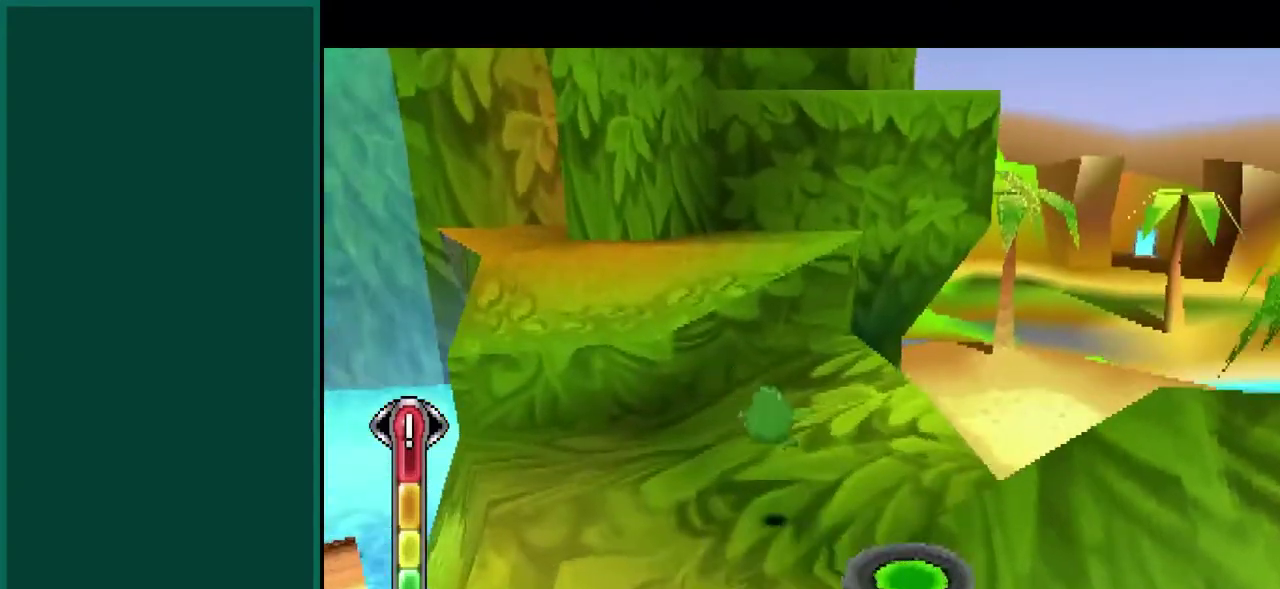
{"buttons": [], "left_stick": "center", "events": [[167, "L2", "down"], [283, "left_stick", "center"], [400, "L2", "up"]]}
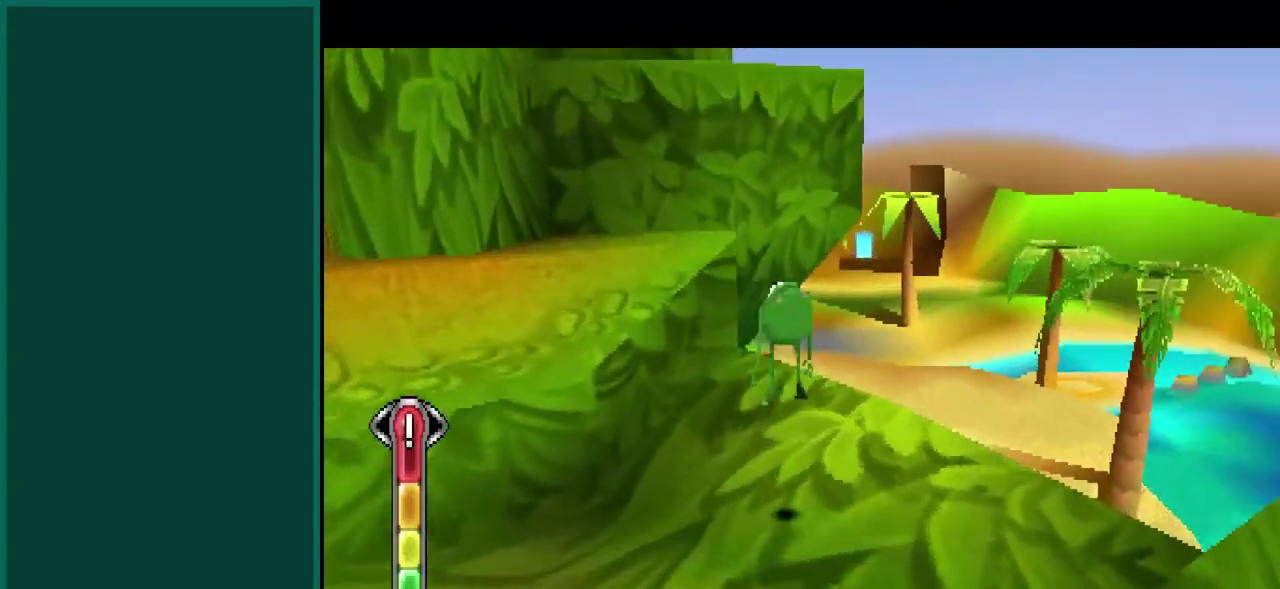
{"buttons": [], "left_stick": "left", "events": [[50, "left_stick", "up-left"], [500, "left_stick", "left"]]}
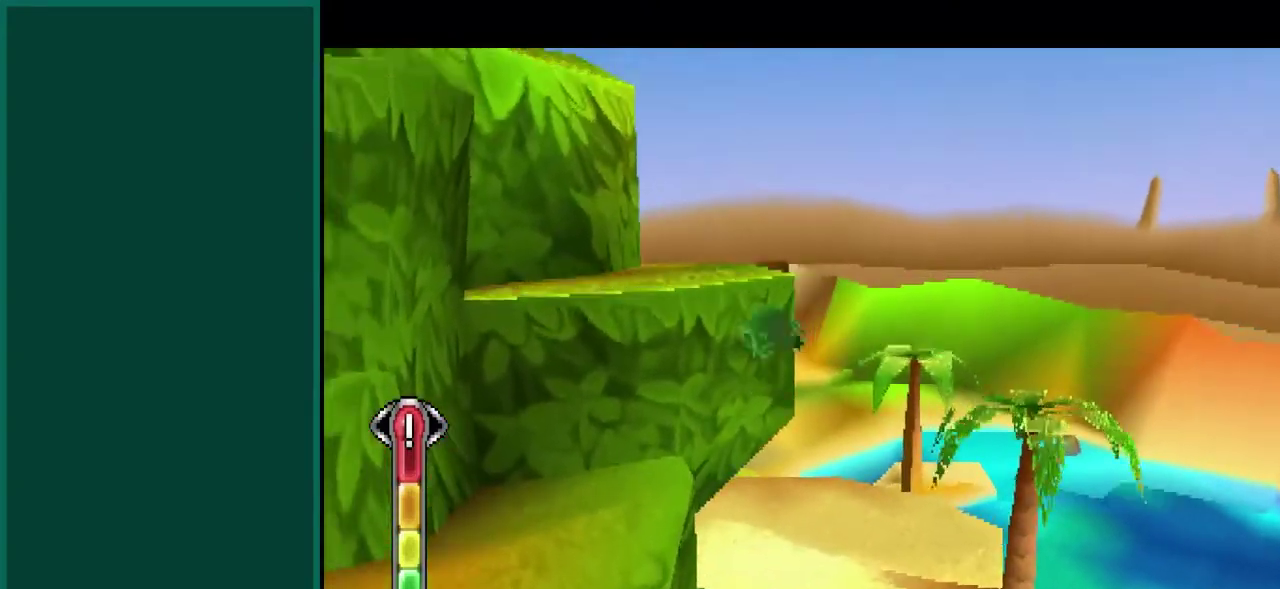
{"buttons": [], "left_stick": "up", "events": [[150, "left_stick", "up-left"], [217, "left_stick", "up"]]}
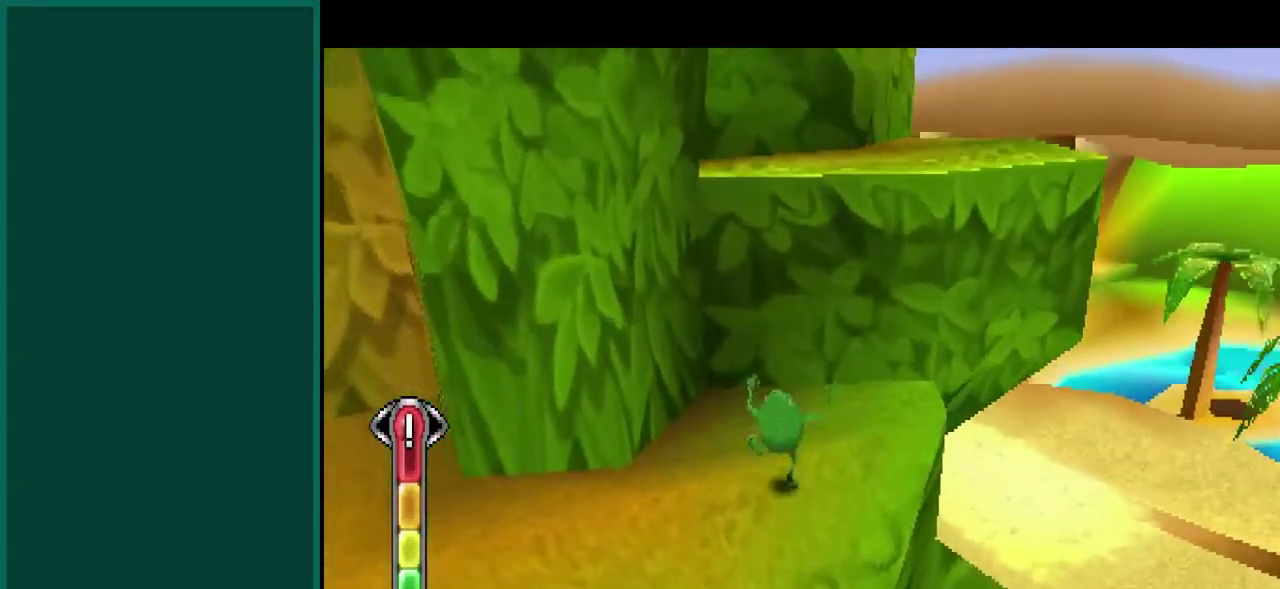
{"buttons": [], "left_stick": "up", "events": []}
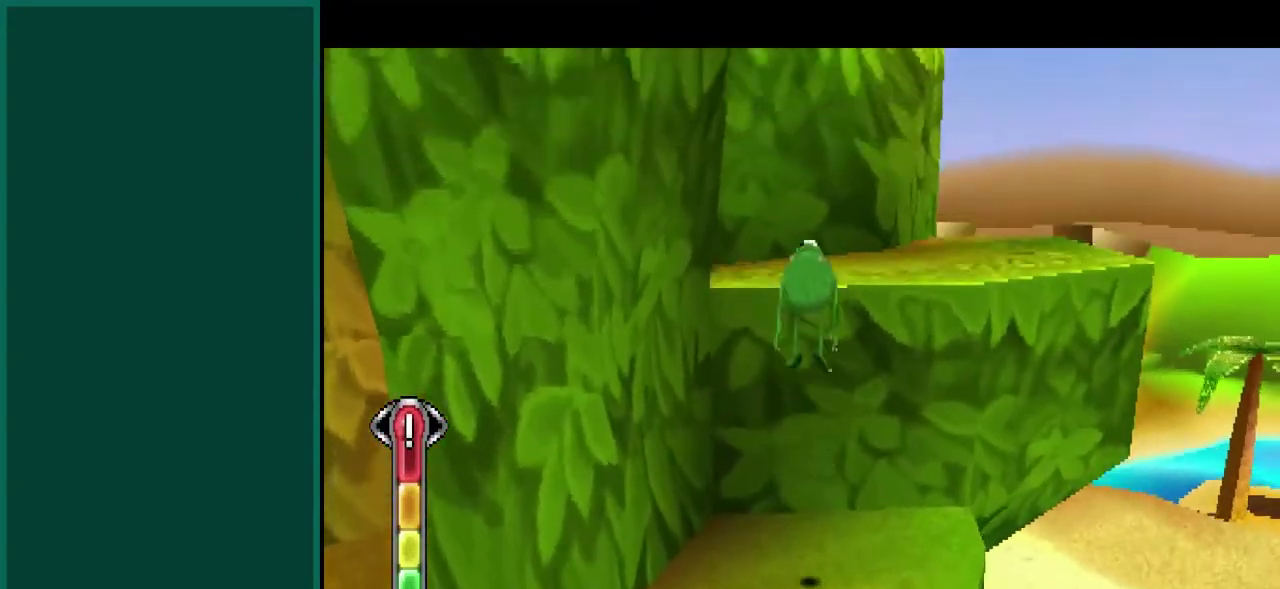
{"buttons": [], "left_stick": "center", "events": [[417, "left_stick", "center"]]}
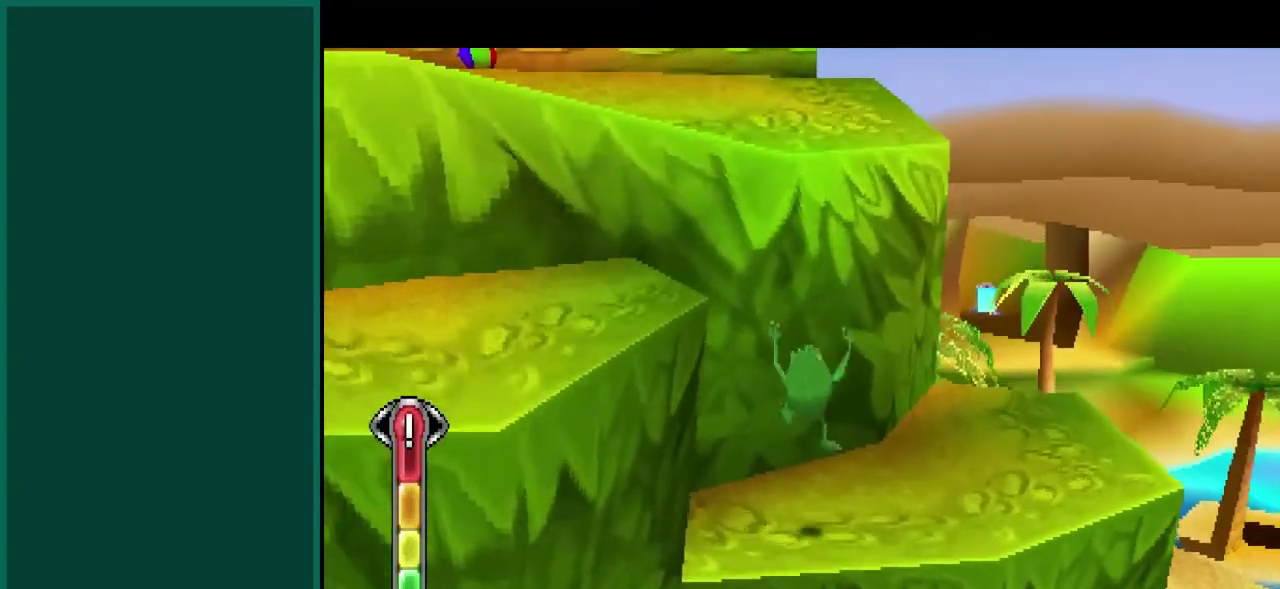
{"buttons": ["R2"], "left_stick": "center", "events": [[133, "R2", "down"], [250, "left_stick", "down-left"], [500, "left_stick", "center"]]}
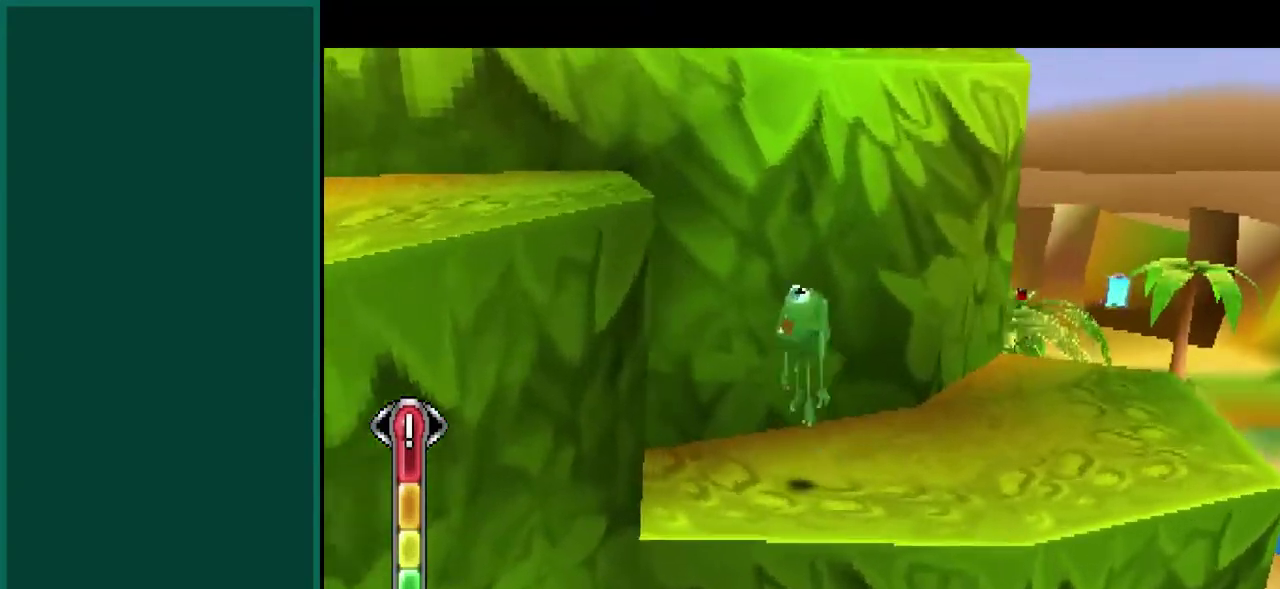
{"buttons": [], "left_stick": "up-left", "events": [[217, "left_stick", "left"], [417, "R2", "up"], [417, "left_stick", "up-left"]]}
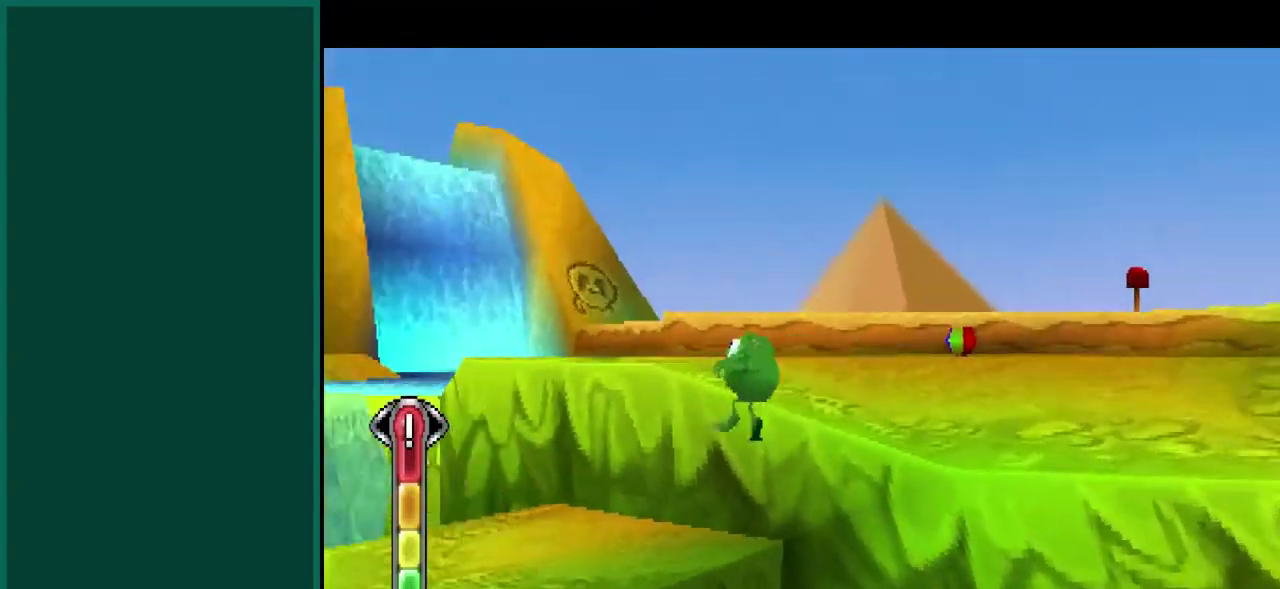
{"buttons": ["L2"], "left_stick": "up-right", "events": [[250, "left_stick", "up"], [383, "left_stick", "up-right"], [450, "L2", "down"]]}